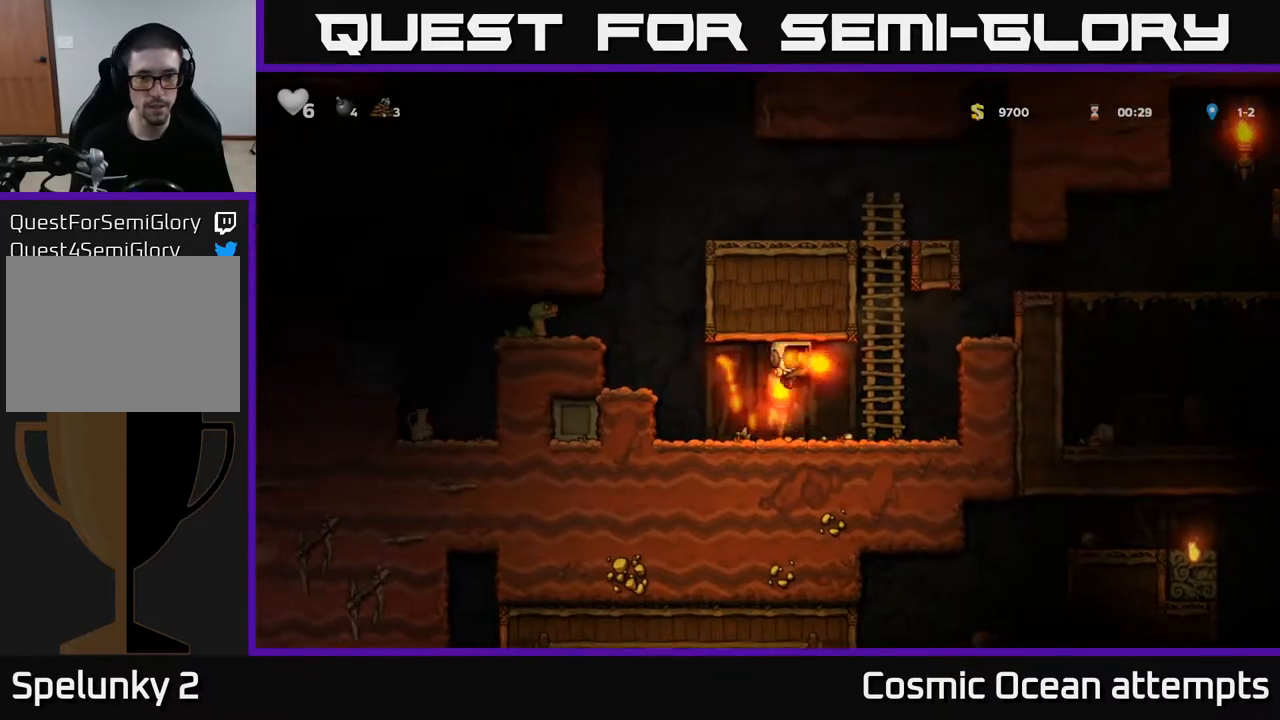
Gameplay with a controller (Xbox layout); each line is a JSON object with the inputs held at the frame after it. "events" lists button and stick changes between this image and that frame as [ms after this image, input, new state], when the widget could be followed in between.
{"buttons": ["A", "DPAD_LEFT"], "left_stick": "center", "right_stick": "center", "events": [[17, "DPAD_RIGHT", "up"], [133, "DPAD_LEFT", "down"], [450, "A", "down"]]}
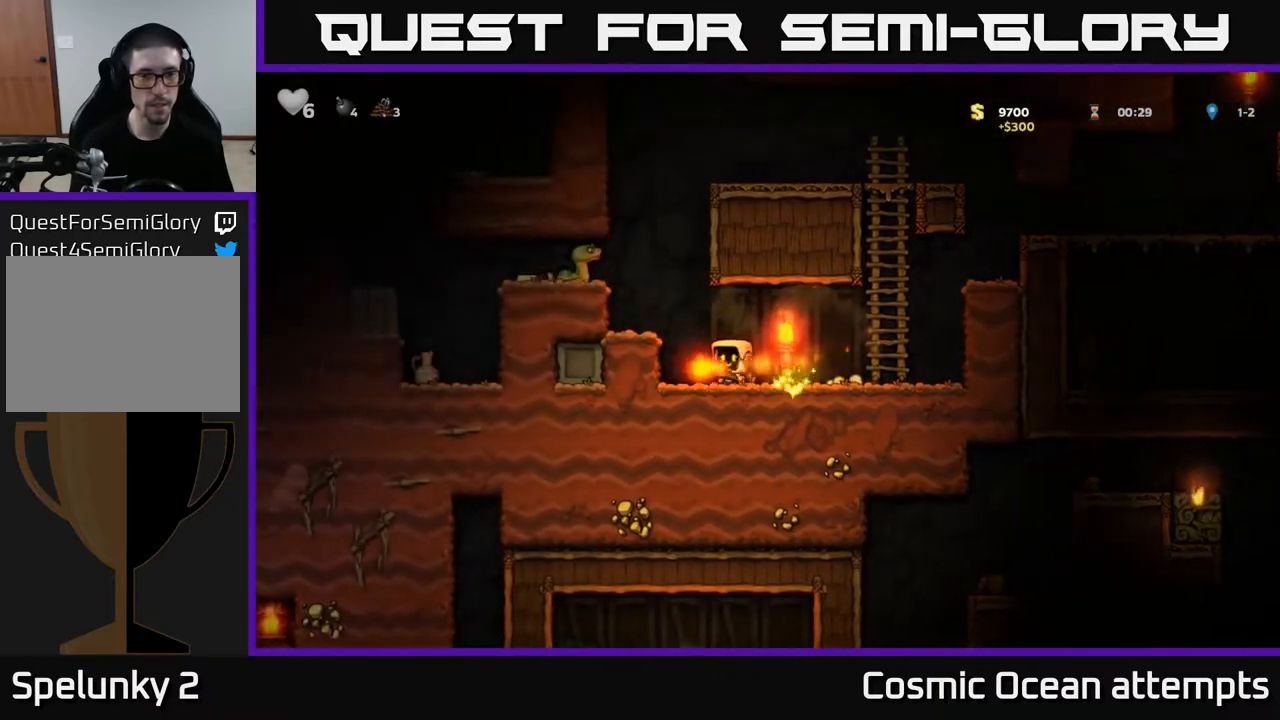
{"buttons": ["A"], "left_stick": "center", "right_stick": "center", "events": [[100, "A", "up"], [117, "DPAD_LEFT", "up"], [450, "A", "down"]]}
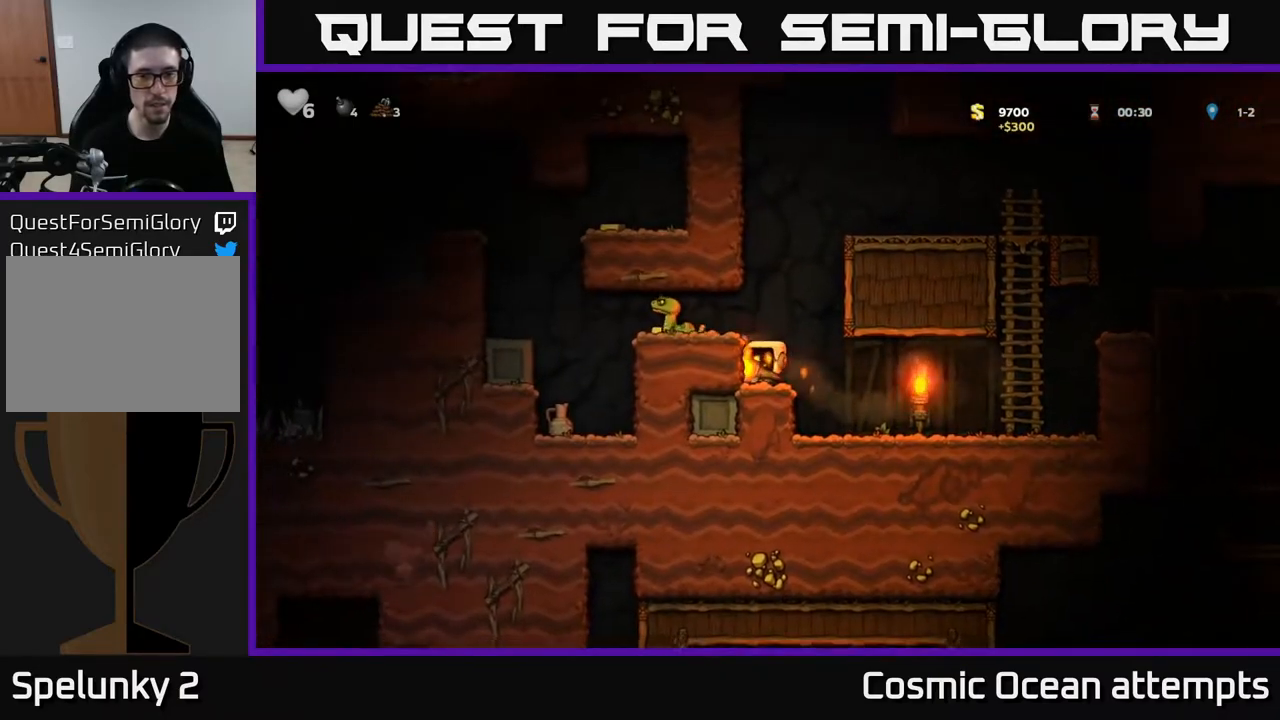
{"buttons": [], "left_stick": "center", "right_stick": "center", "events": [[67, "A", "up"], [133, "X", "down"], [200, "X", "up"]]}
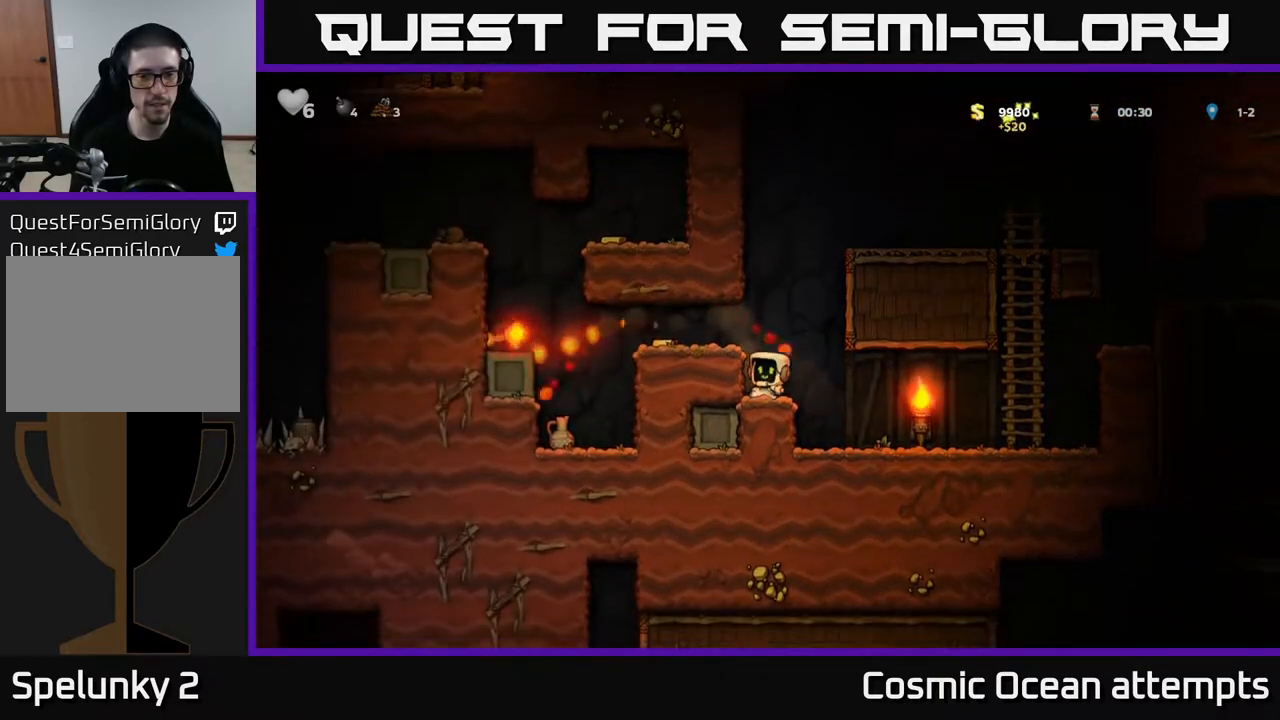
{"buttons": ["DPAD_LEFT"], "left_stick": "center", "right_stick": "center", "events": [[83, "A", "down"], [133, "DPAD_LEFT", "down"], [217, "A", "up"]]}
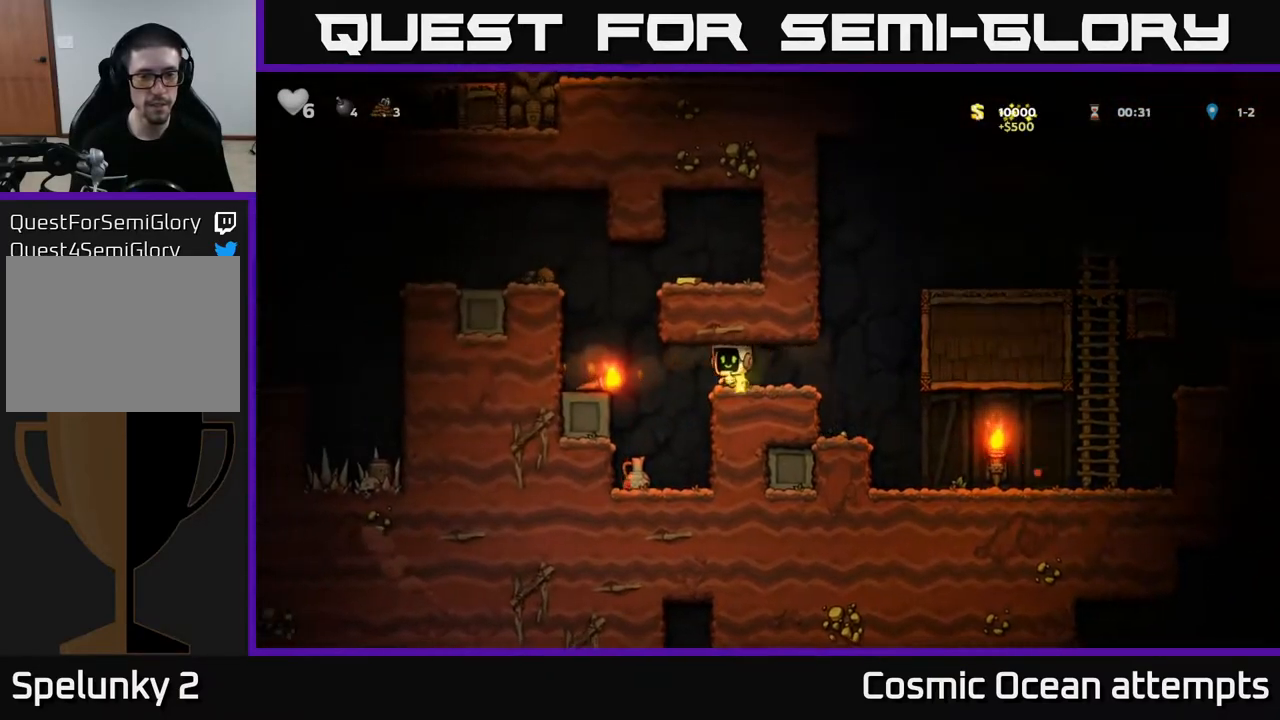
{"buttons": ["DPAD_DOWN"], "left_stick": "center", "right_stick": "center", "events": [[50, "DPAD_LEFT", "up"], [450, "DPAD_DOWN", "down"]]}
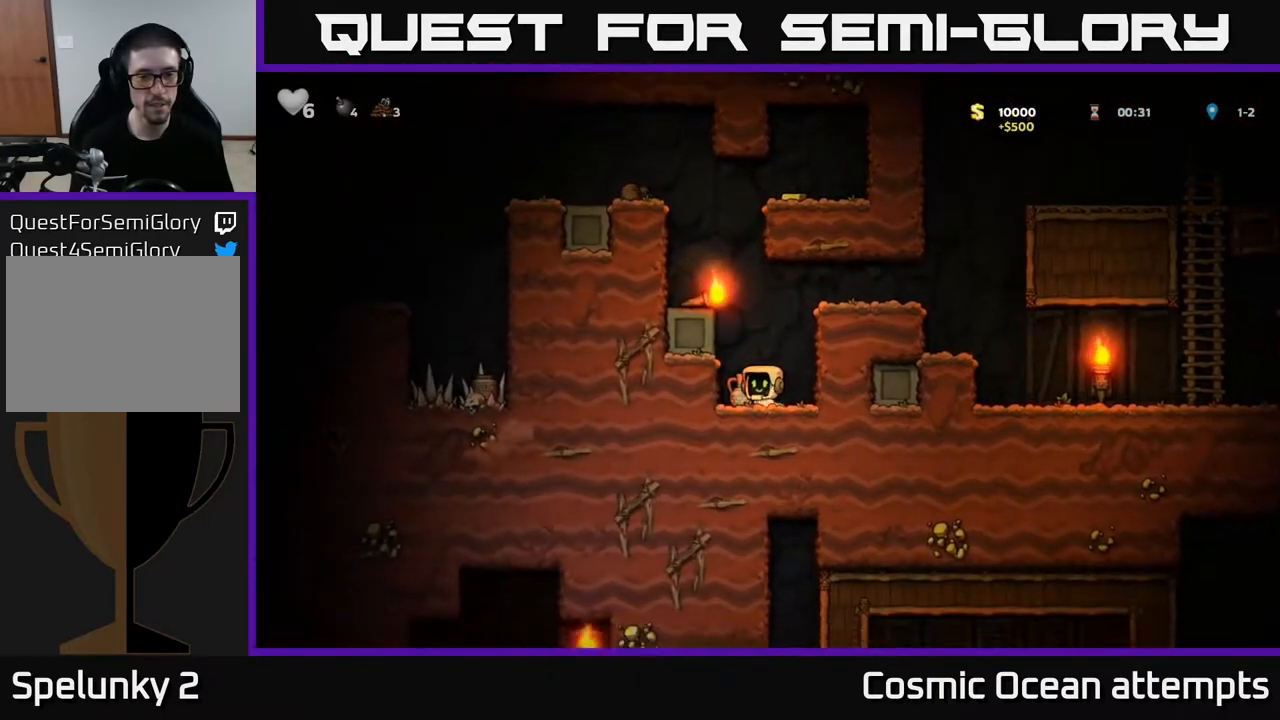
{"buttons": ["A", "DPAD_LEFT"], "left_stick": "center", "right_stick": "center", "events": [[67, "DPAD_LEFT", "down"], [100, "DPAD_DOWN", "up"], [183, "DPAD_DOWN", "down"], [200, "DPAD_LEFT", "up"], [250, "X", "down"], [367, "X", "up"], [400, "DPAD_DOWN", "up"], [433, "A", "down"], [500, "DPAD_LEFT", "down"]]}
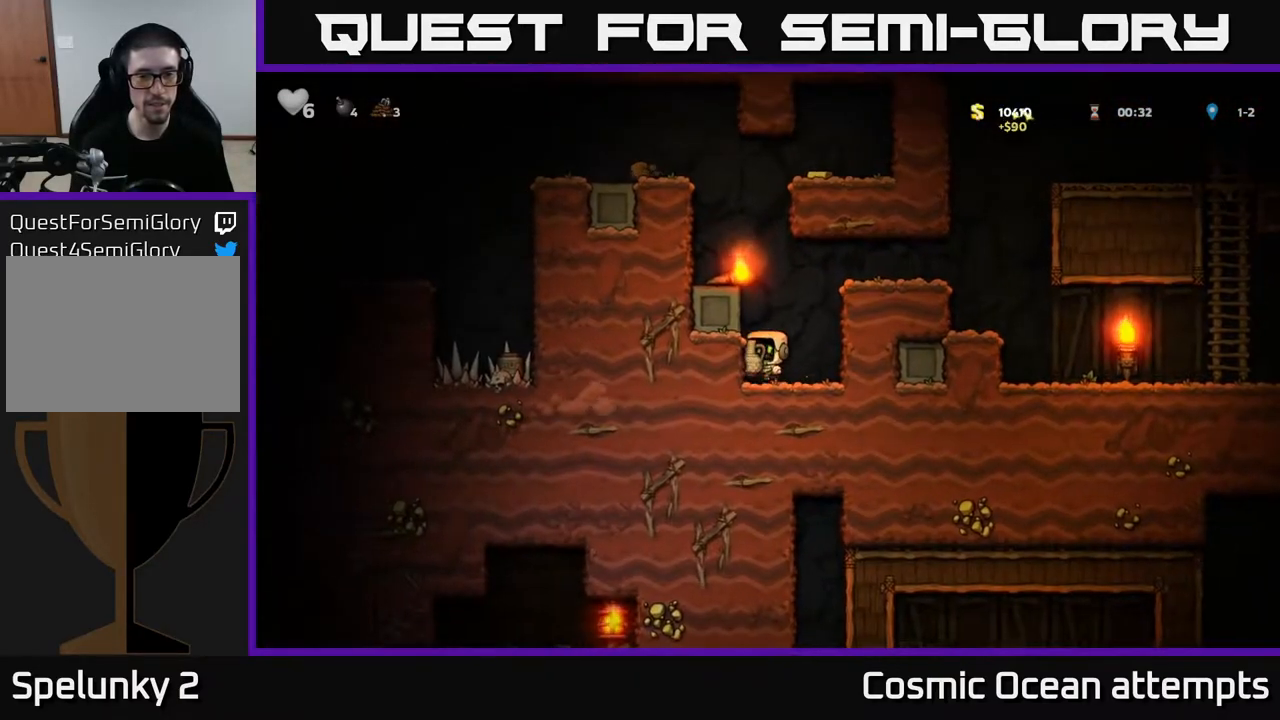
{"buttons": [], "left_stick": "center", "right_stick": "center", "events": [[100, "A", "up"], [233, "A", "down"], [367, "A", "up"], [500, "DPAD_LEFT", "up"]]}
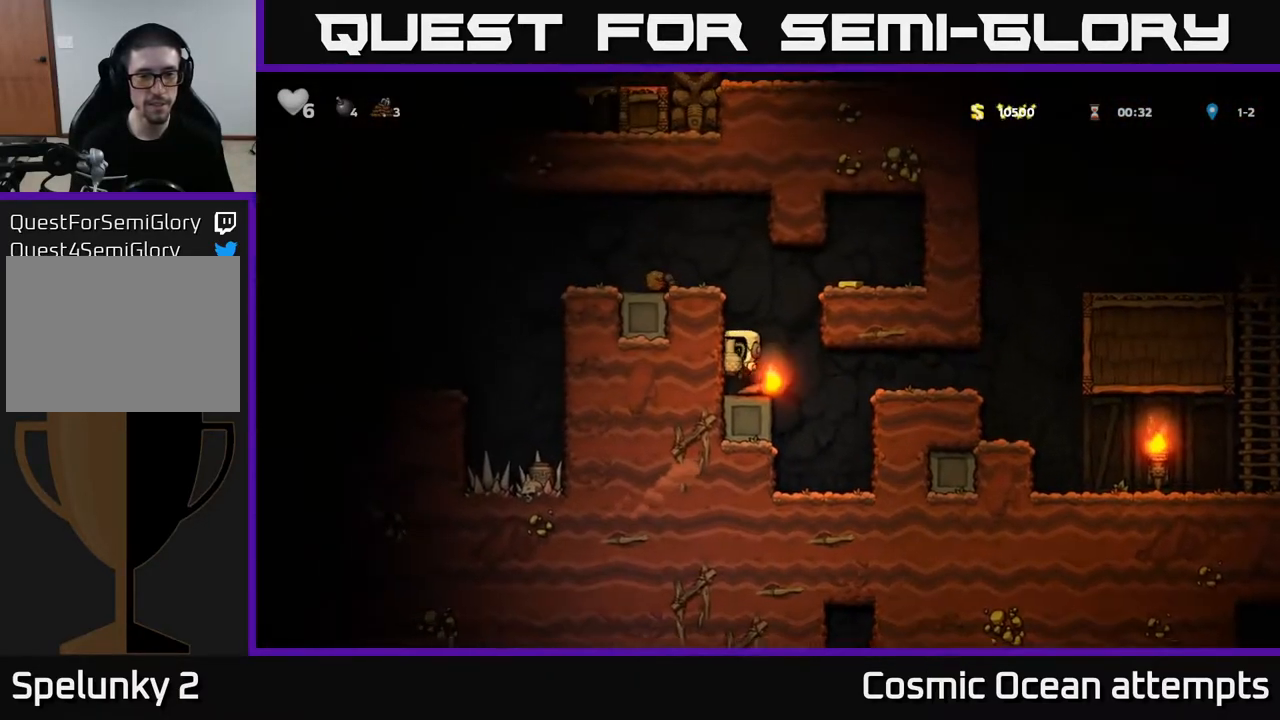
{"buttons": ["DPAD_RIGHT"], "left_stick": "center", "right_stick": "center", "events": [[200, "A", "down"], [233, "DPAD_RIGHT", "down"], [383, "A", "up"]]}
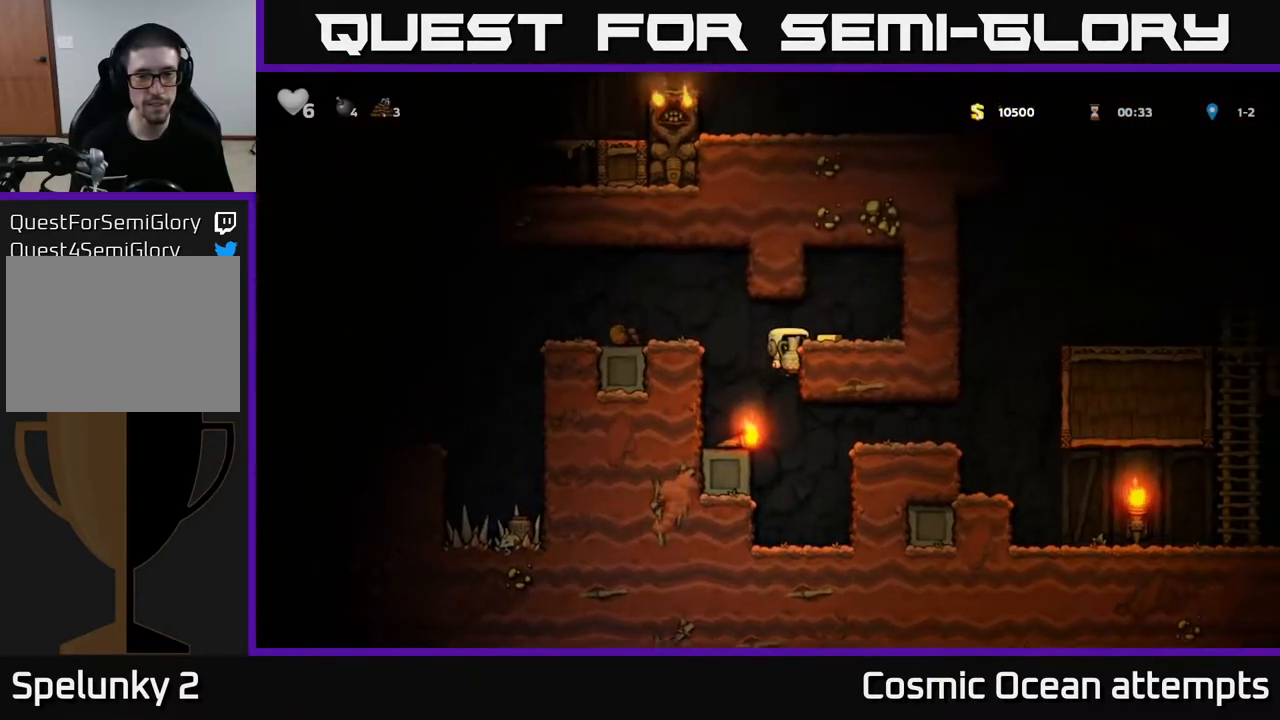
{"buttons": ["X"], "left_stick": "center", "right_stick": "center", "events": [[83, "A", "down"], [183, "A", "up"], [250, "DPAD_RIGHT", "up"], [450, "X", "down"]]}
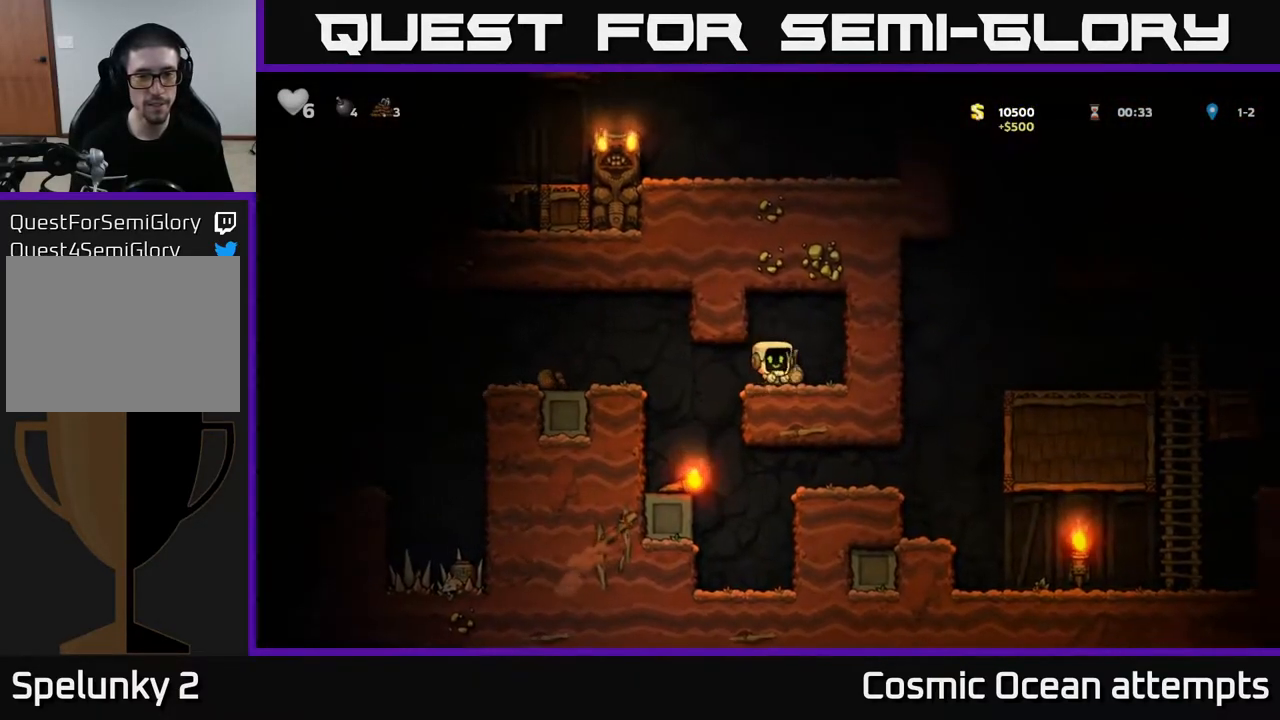
{"buttons": ["DPAD_RIGHT"], "left_stick": "center", "right_stick": "center", "events": [[67, "X", "up"], [483, "DPAD_RIGHT", "down"]]}
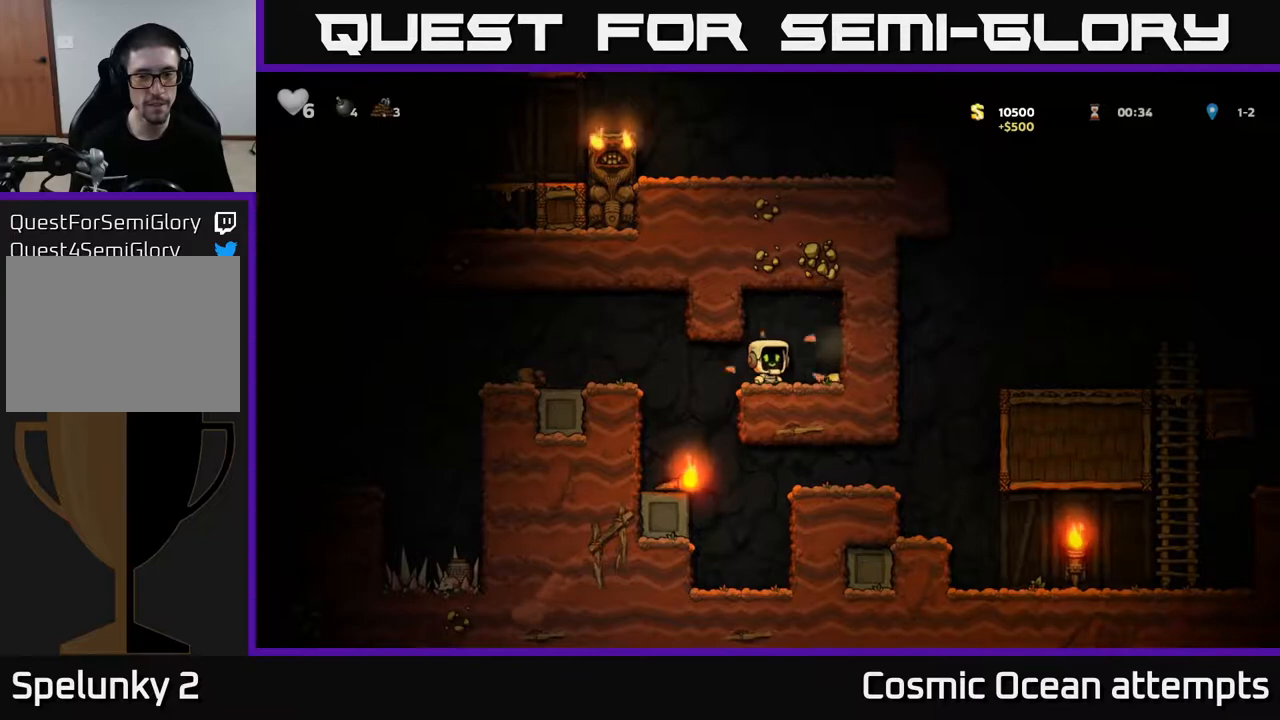
{"buttons": [], "left_stick": "center", "right_stick": "center", "events": [[150, "DPAD_RIGHT", "up"], [183, "DPAD_LEFT", "down"], [483, "DPAD_LEFT", "up"]]}
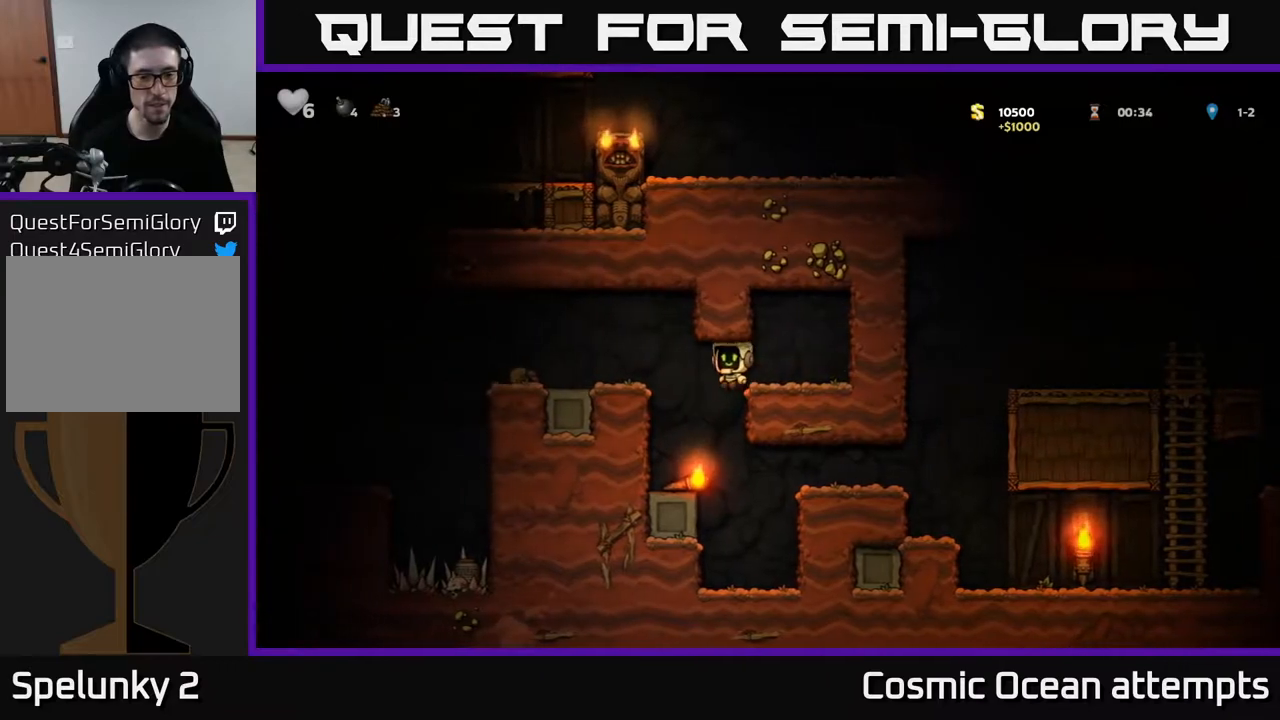
{"buttons": ["X", "DPAD_DOWN"], "left_stick": "center", "right_stick": "center", "events": [[333, "DPAD_DOWN", "down"], [483, "X", "down"]]}
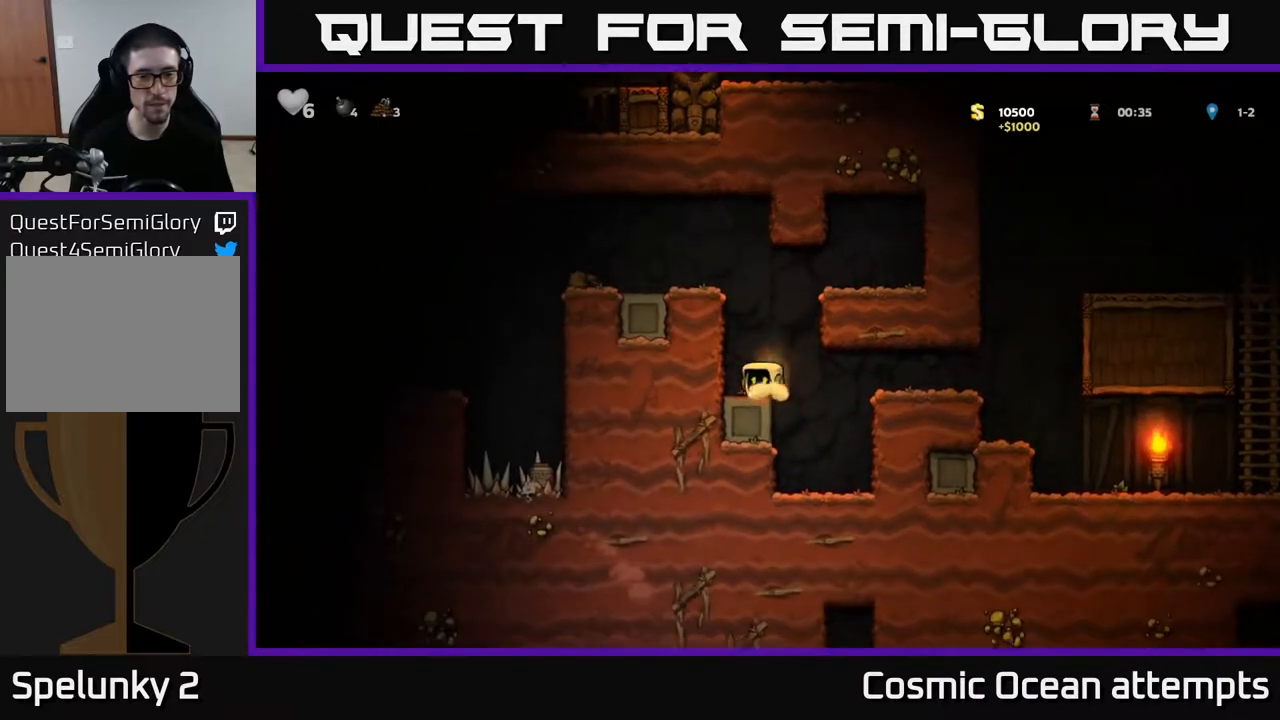
{"buttons": ["A", "DPAD_LEFT"], "left_stick": "center", "right_stick": "center", "events": [[83, "A", "down"], [83, "DPAD_DOWN", "up"], [100, "X", "up"], [117, "DPAD_LEFT", "down"], [267, "A", "up"], [417, "A", "down"]]}
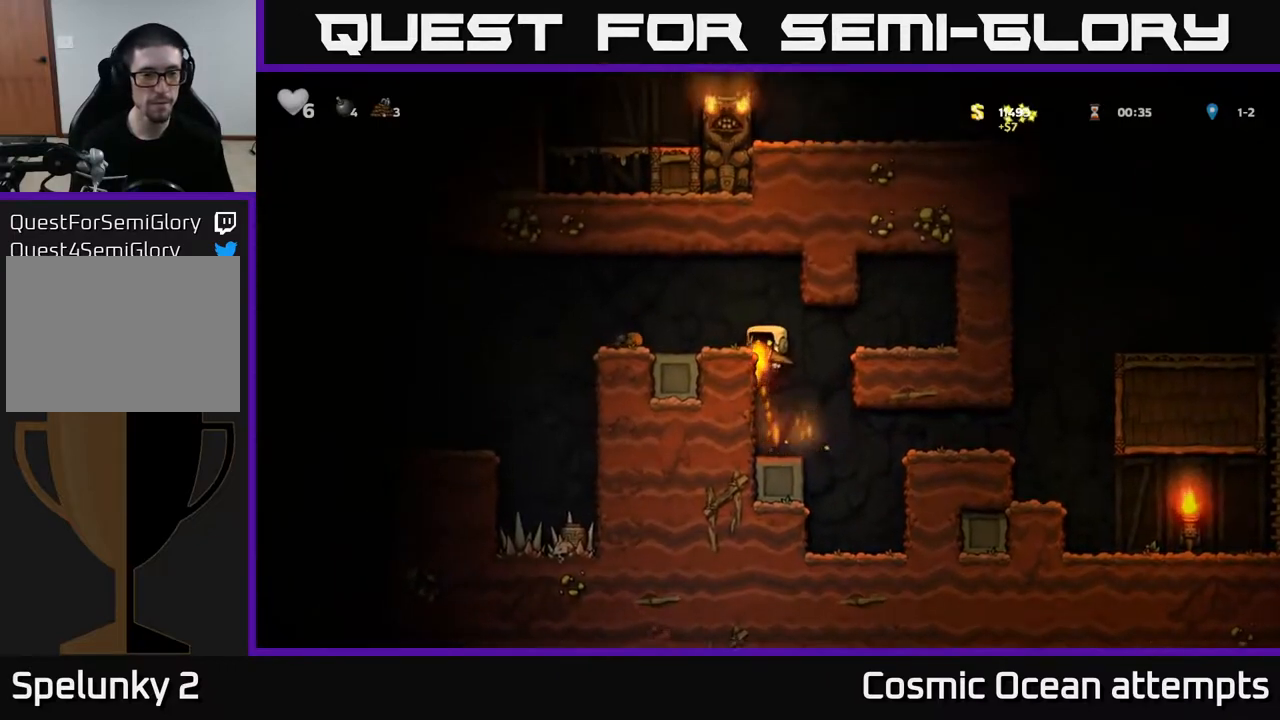
{"buttons": ["DPAD_LEFT"], "left_stick": "center", "right_stick": "center", "events": [[33, "A", "up"], [350, "A", "down"], [450, "A", "up"]]}
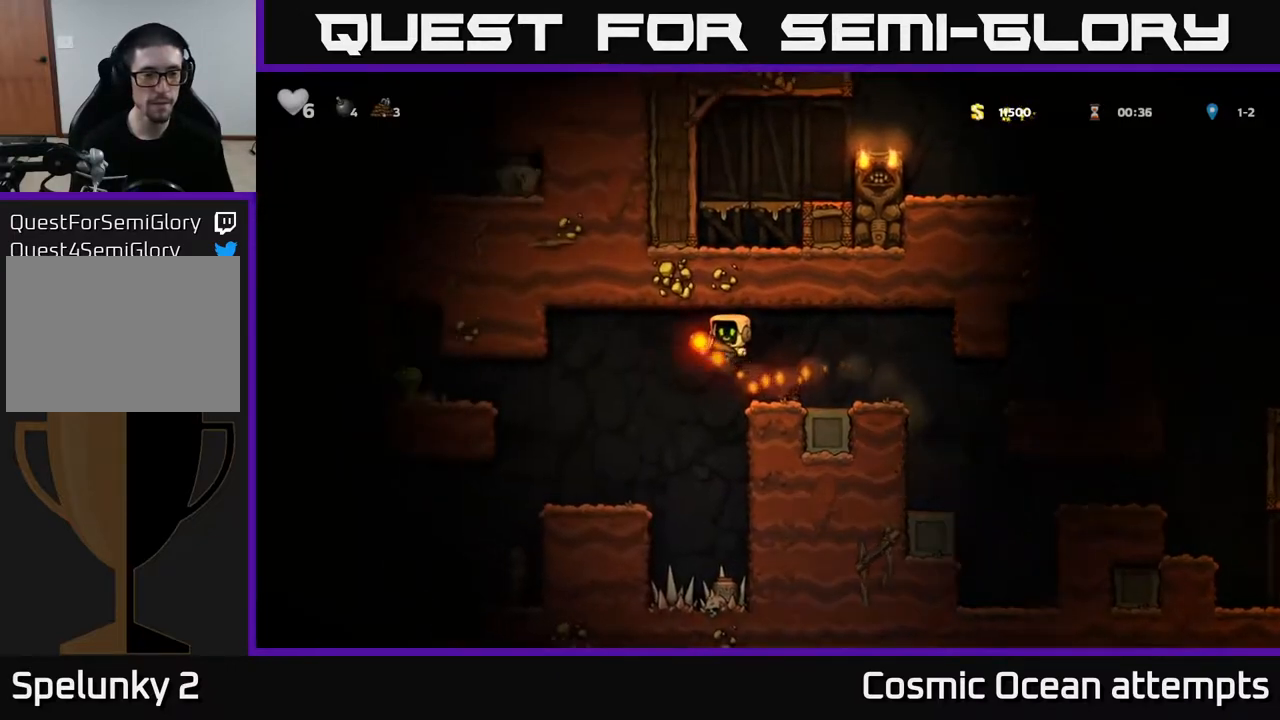
{"buttons": [], "left_stick": "center", "right_stick": "center", "events": [[167, "DPAD_LEFT", "up"]]}
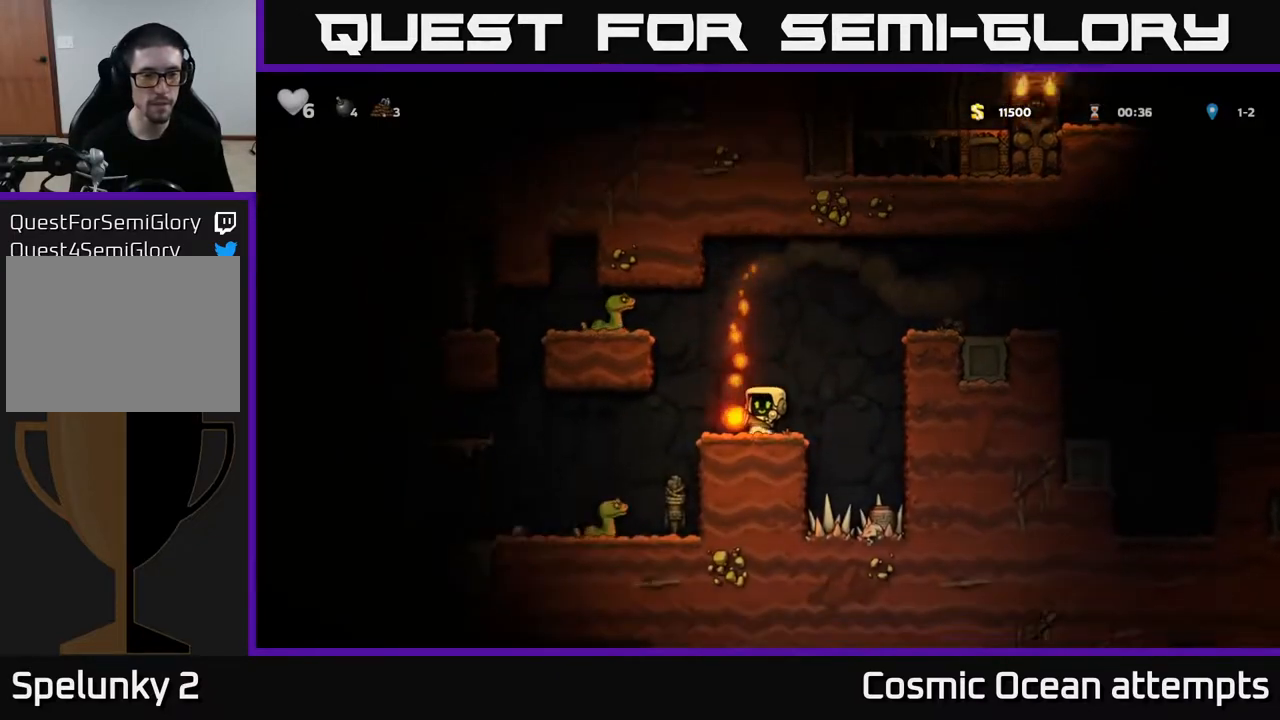
{"buttons": [], "left_stick": "center", "right_stick": "center", "events": [[200, "DPAD_LEFT", "down"], [367, "DPAD_LEFT", "up"]]}
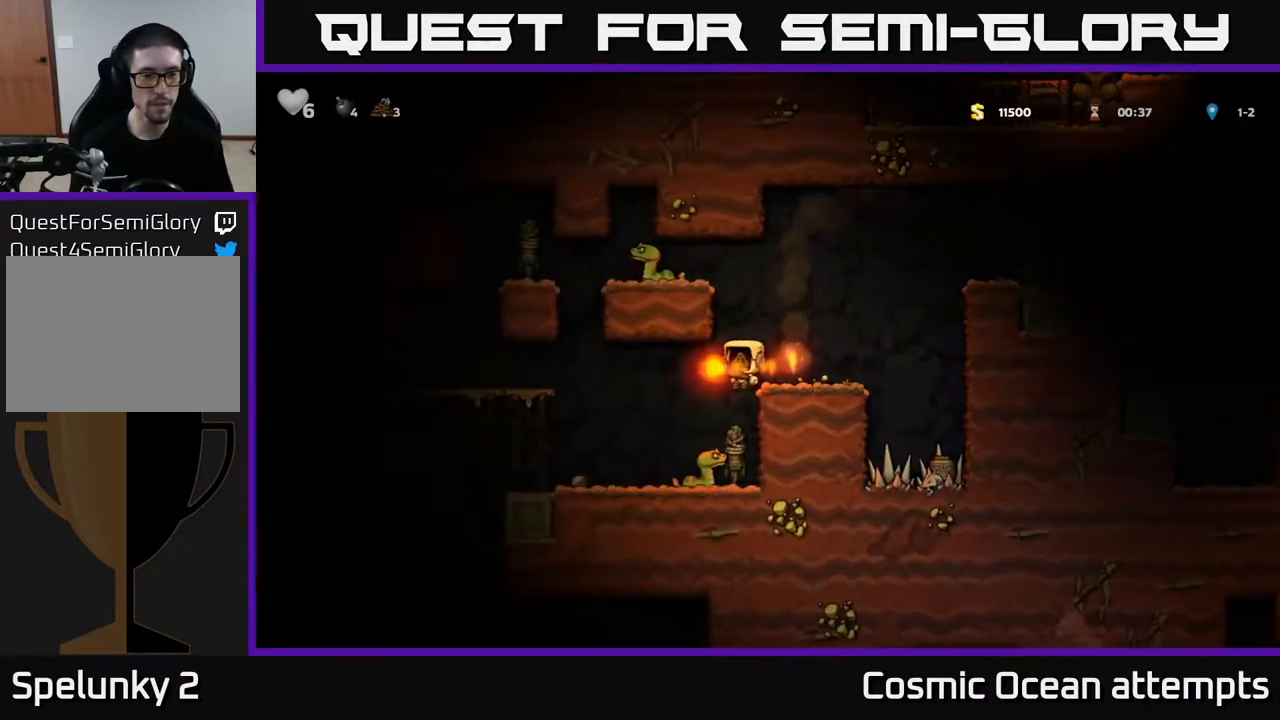
{"buttons": [], "left_stick": "center", "right_stick": "center", "events": [[333, "DPAD_LEFT", "down"], [367, "DPAD_LEFT", "up"]]}
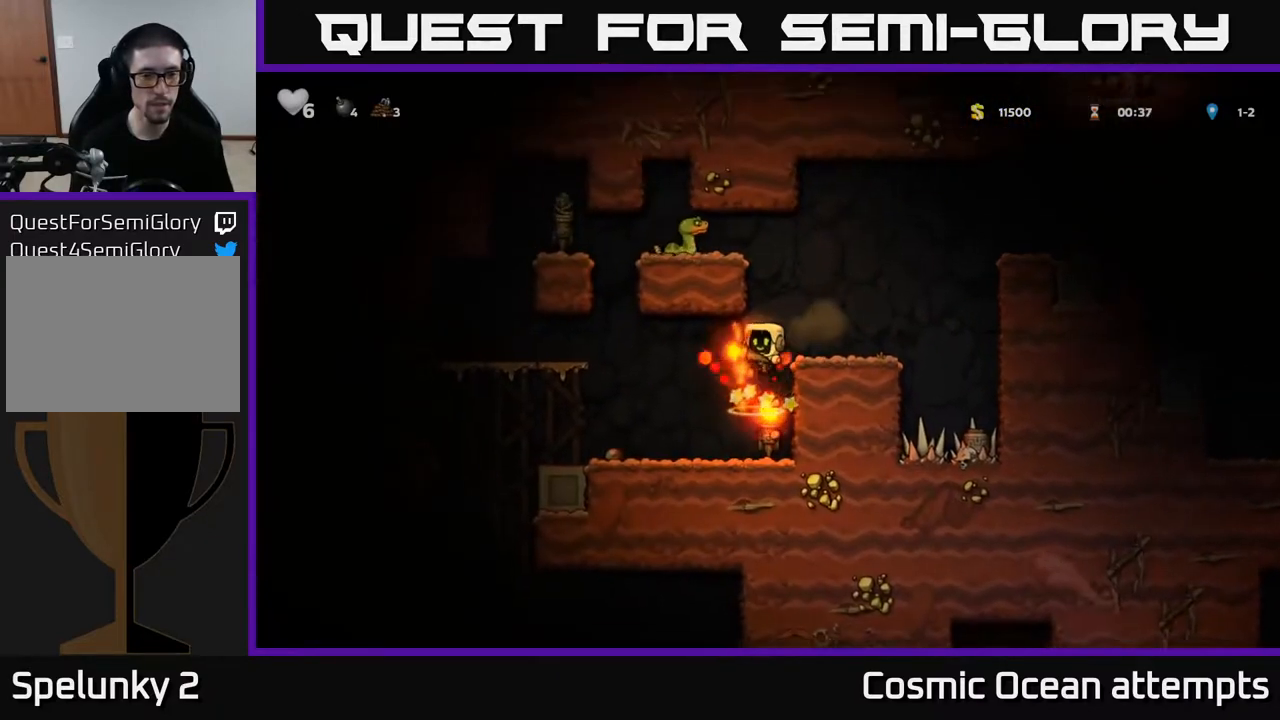
{"buttons": [], "left_stick": "center", "right_stick": "center", "events": [[400, "DPAD_RIGHT", "down"], [500, "DPAD_RIGHT", "up"]]}
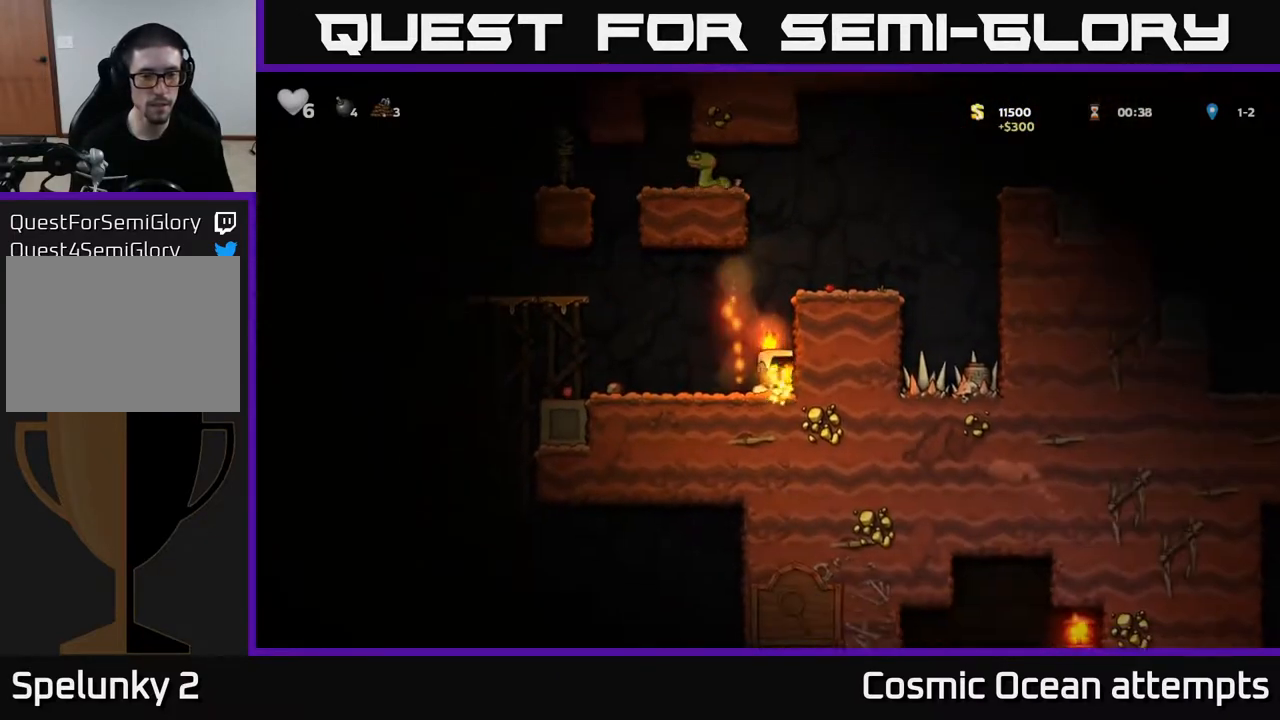
{"buttons": ["A", "DPAD_LEFT"], "left_stick": "center", "right_stick": "center", "events": [[50, "DPAD_LEFT", "down"], [367, "A", "down"]]}
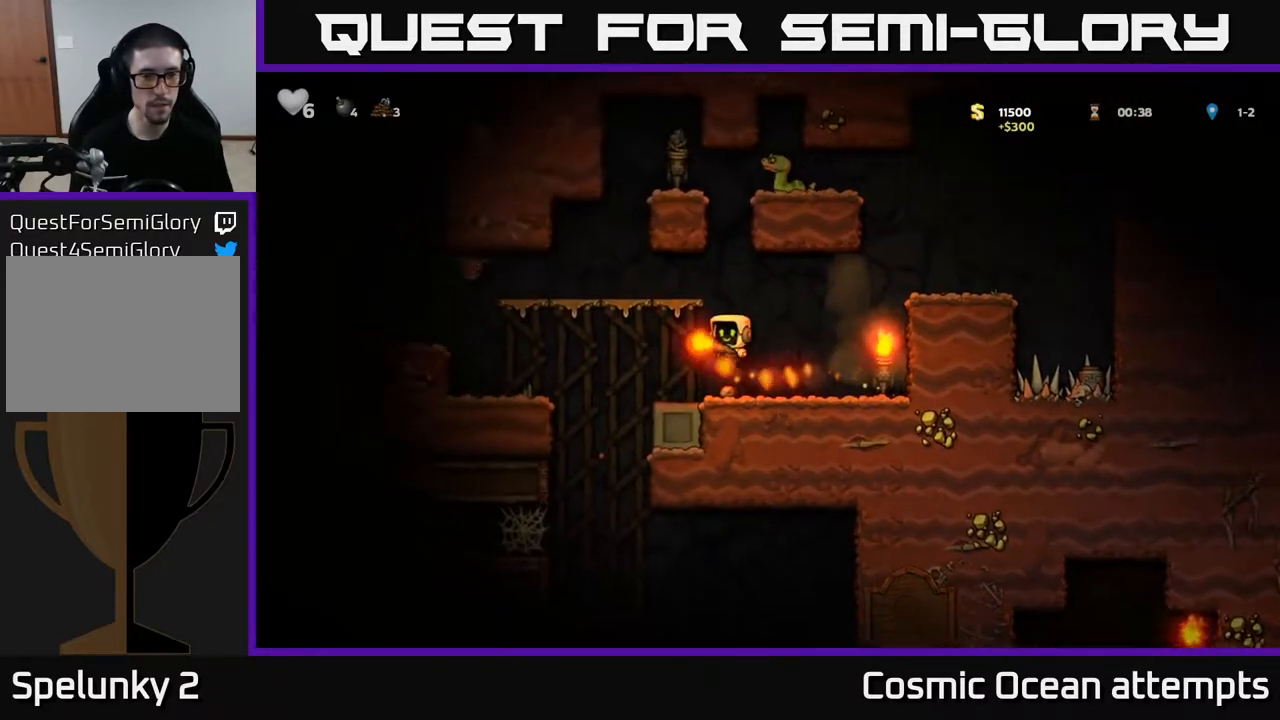
{"buttons": [], "left_stick": "center", "right_stick": "center", "events": [[117, "DPAD_LEFT", "up"], [167, "DPAD_RIGHT", "down"], [183, "A", "up"], [350, "DPAD_RIGHT", "up"]]}
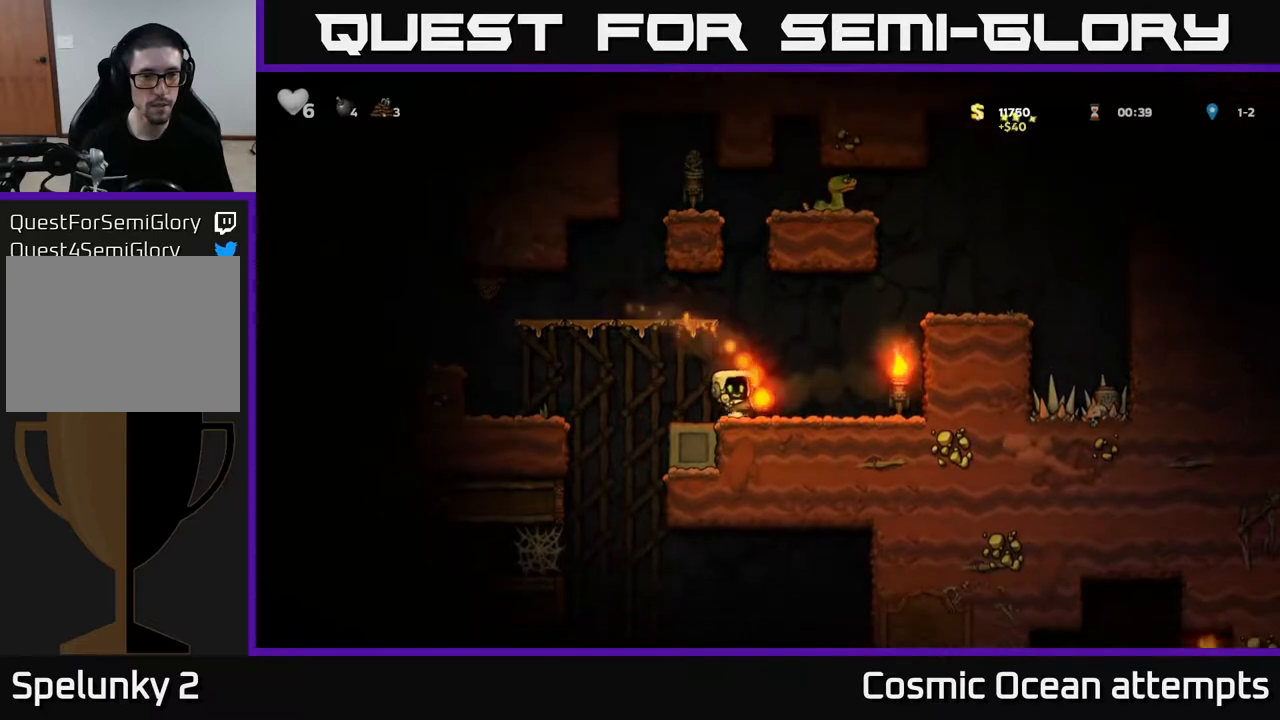
{"buttons": [], "left_stick": "center", "right_stick": "center", "events": [[17, "DPAD_LEFT", "down"], [167, "A", "down"], [317, "X", "down"], [367, "A", "up"], [450, "DPAD_LEFT", "up"], [450, "X", "up"]]}
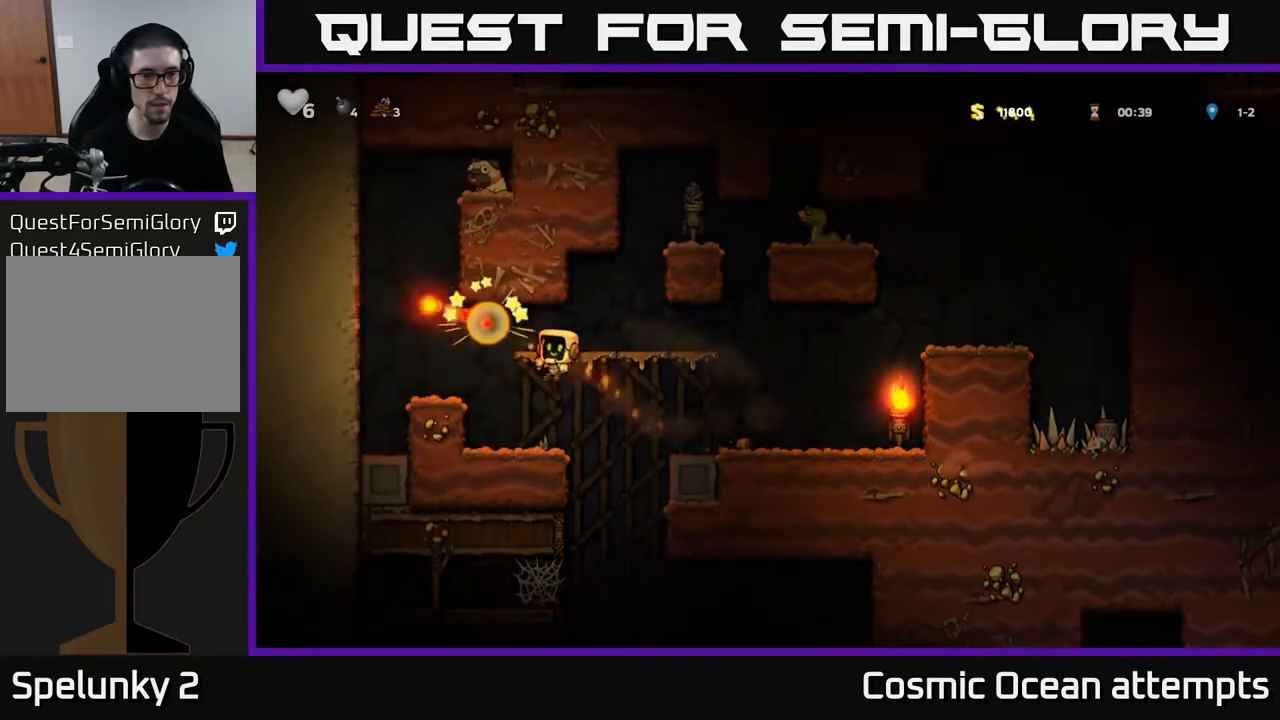
{"buttons": ["A", "DPAD_RIGHT"], "left_stick": "center", "right_stick": "center", "events": [[450, "DPAD_RIGHT", "down"], [500, "A", "down"]]}
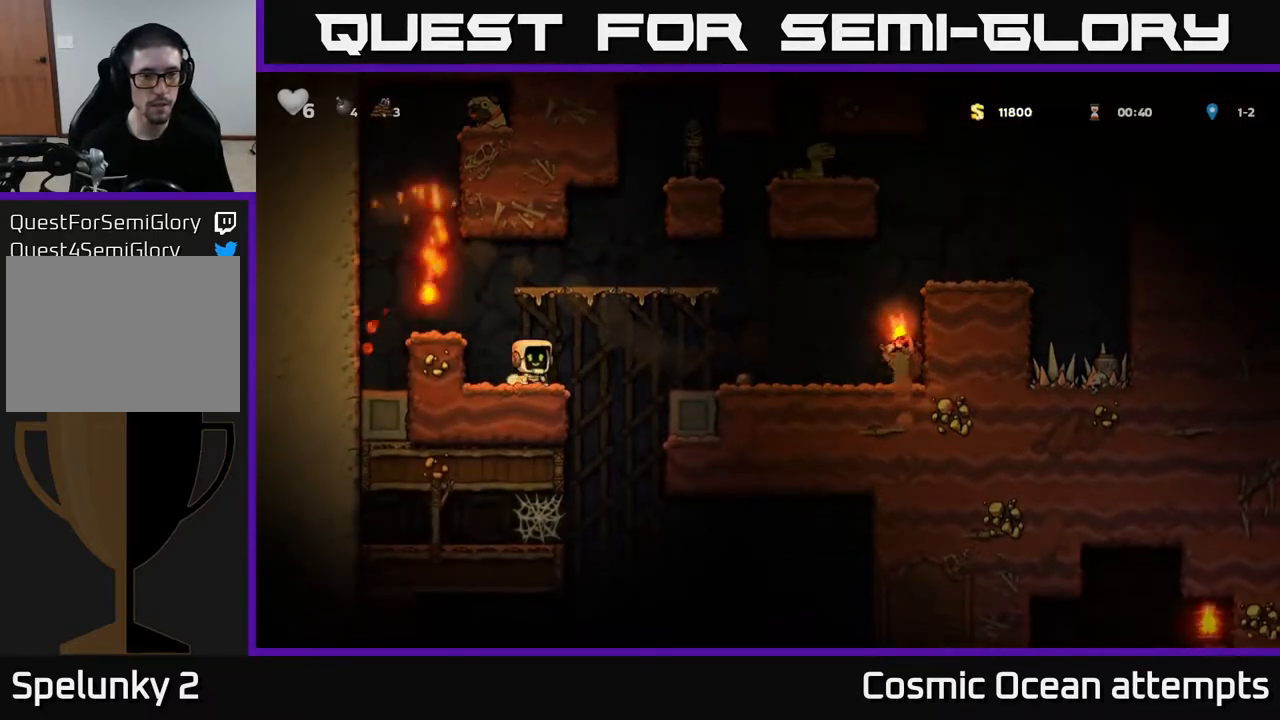
{"buttons": ["DPAD_LEFT"], "left_stick": "center", "right_stick": "center", "events": [[67, "DPAD_RIGHT", "up"], [100, "DPAD_LEFT", "down"], [467, "A", "up"]]}
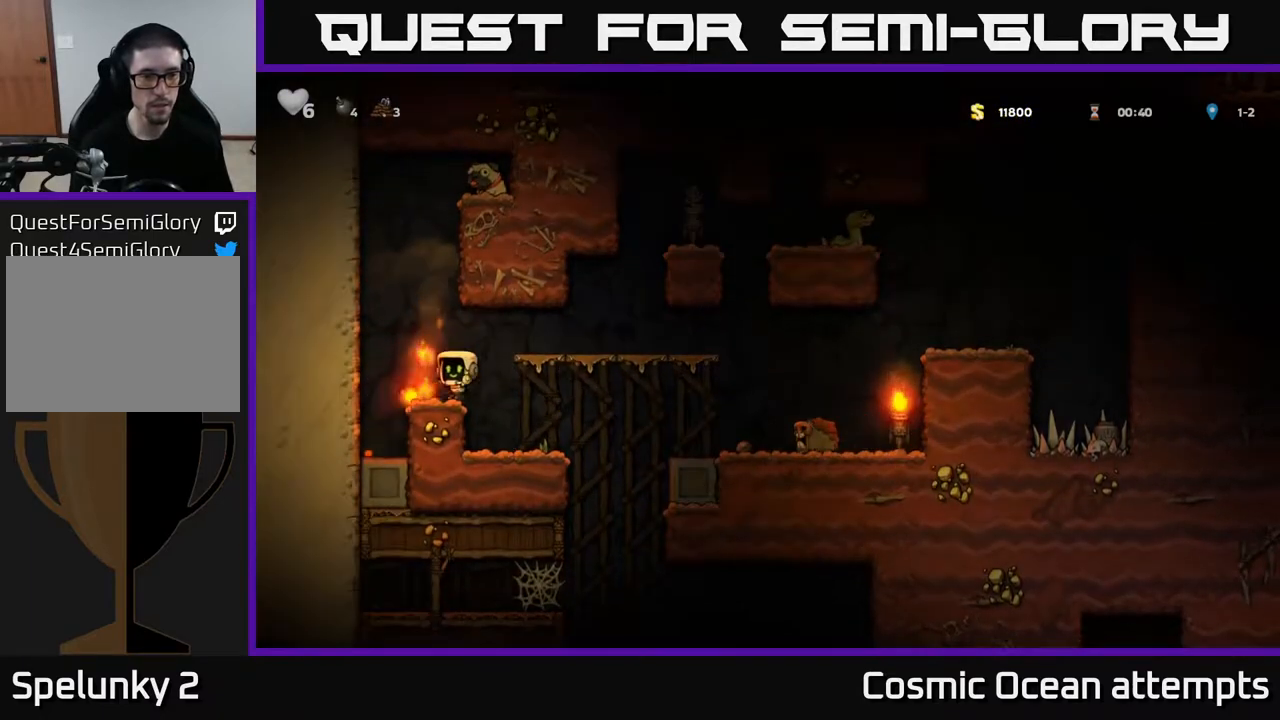
{"buttons": [], "left_stick": "center", "right_stick": "center", "events": [[33, "DPAD_LEFT", "up"], [100, "DPAD_DOWN", "down"], [167, "X", "down"], [283, "DPAD_DOWN", "up"], [300, "X", "up"], [317, "DPAD_RIGHT", "down"], [433, "DPAD_RIGHT", "up"]]}
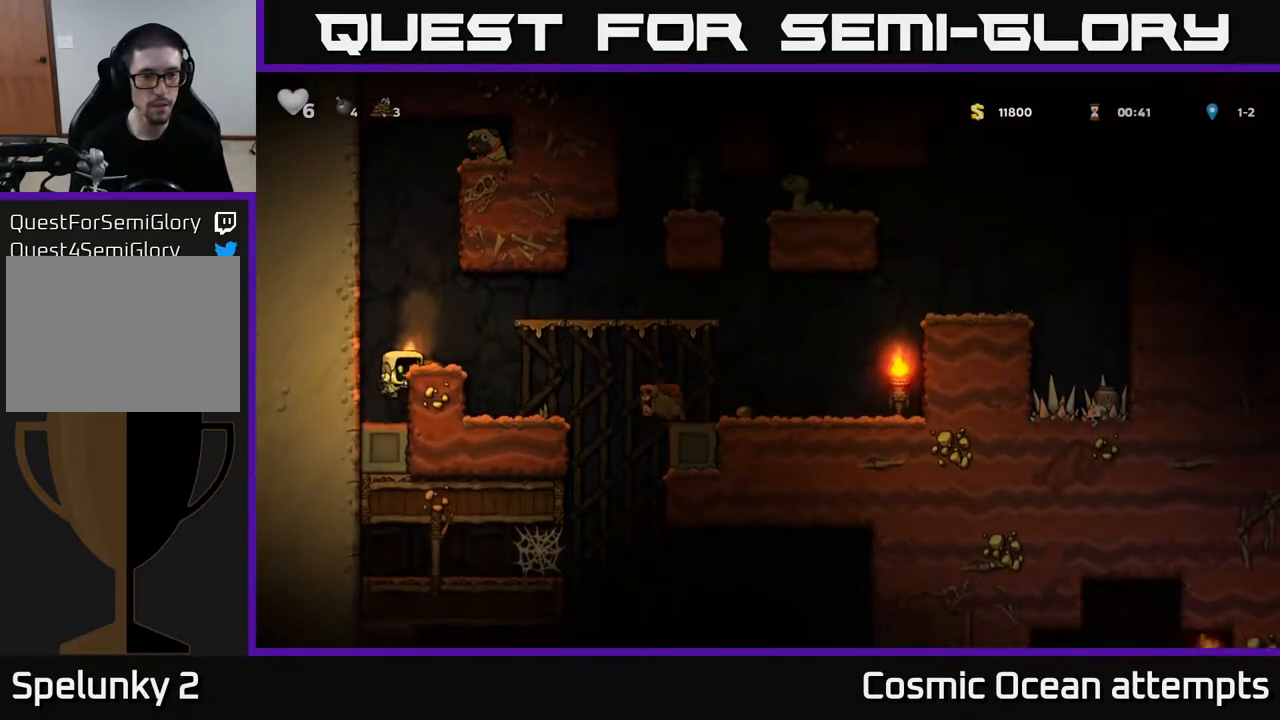
{"buttons": [], "left_stick": "center", "right_stick": "center", "events": [[183, "A", "down"], [333, "A", "up"], [400, "DPAD_RIGHT", "down"], [450, "DPAD_RIGHT", "up"]]}
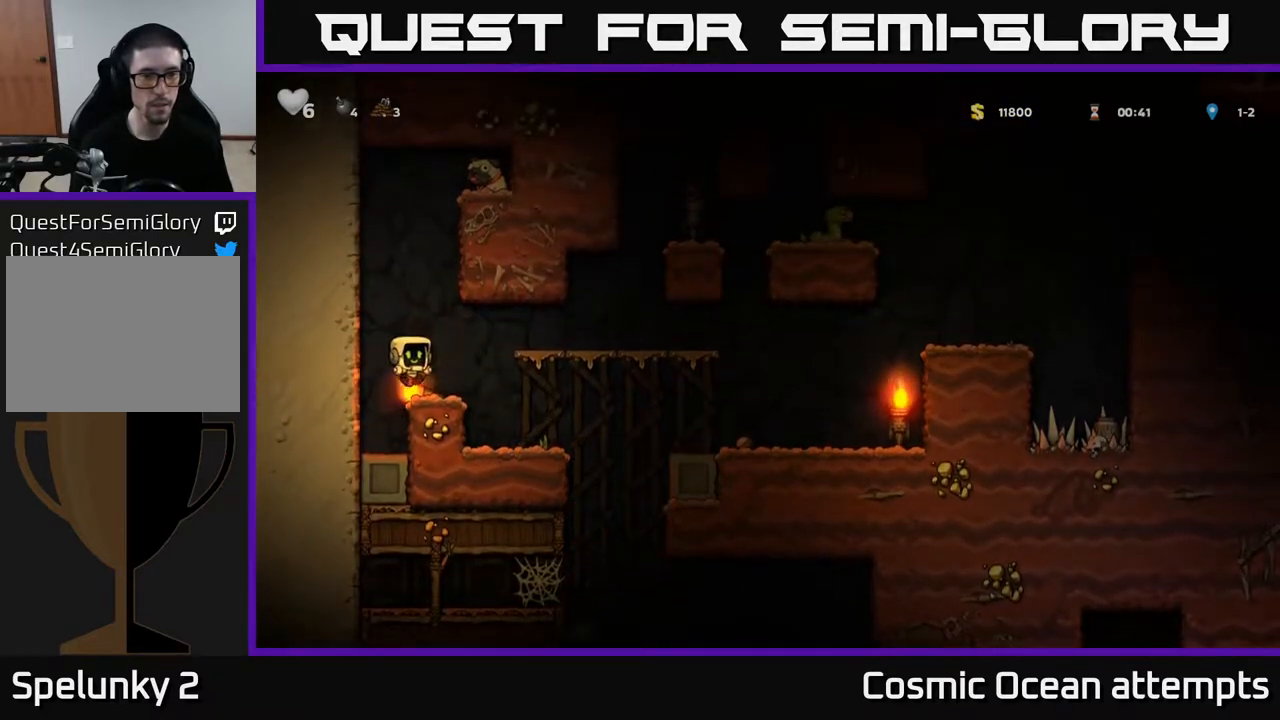
{"buttons": ["A", "DPAD_RIGHT"], "left_stick": "center", "right_stick": "center", "events": [[233, "DPAD_DOWN", "down"], [300, "X", "down"], [400, "DPAD_DOWN", "up"], [400, "X", "up"], [433, "DPAD_RIGHT", "down"], [467, "A", "down"]]}
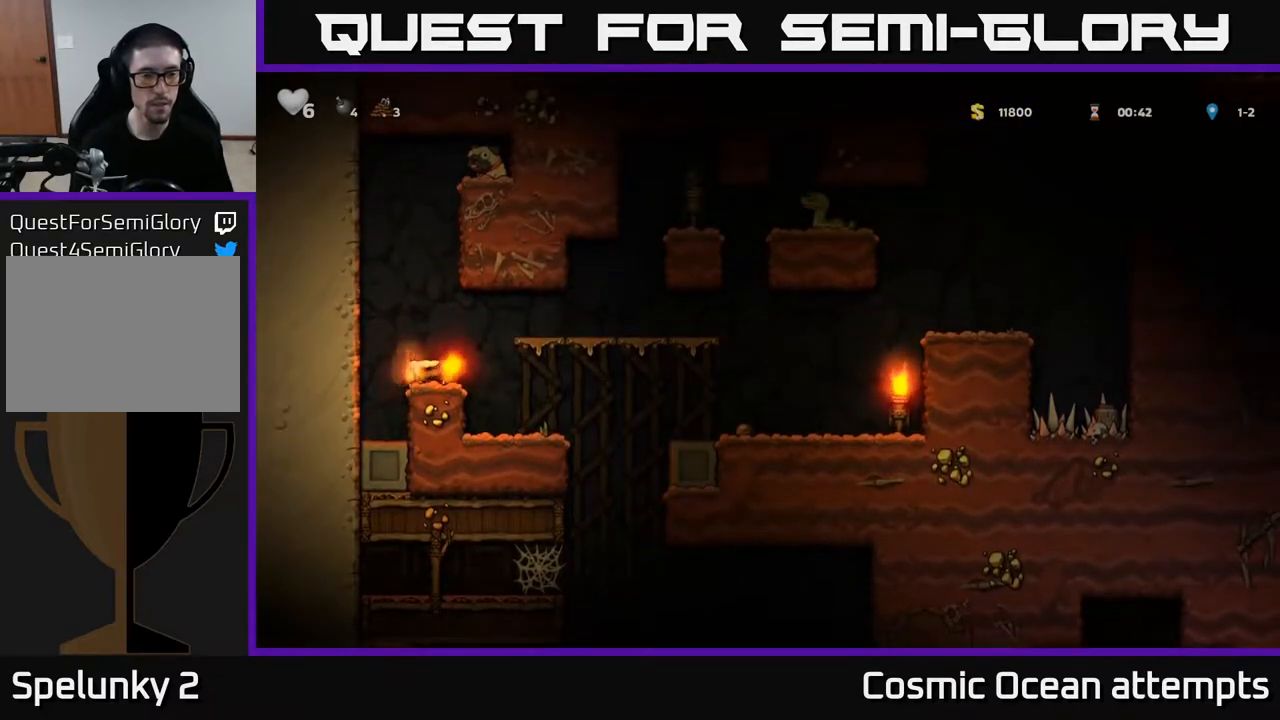
{"buttons": ["A"], "left_stick": "center", "right_stick": "center", "events": [[150, "A", "up"], [350, "DPAD_RIGHT", "up"], [417, "A", "down"]]}
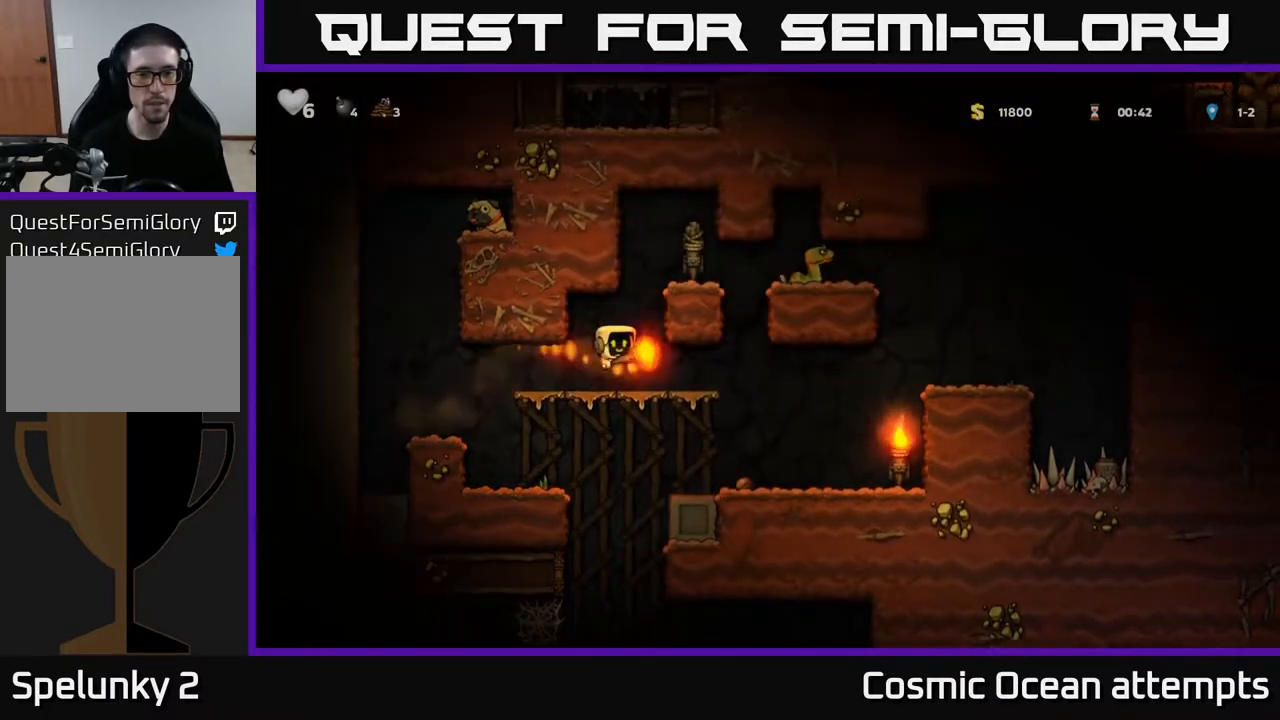
{"buttons": [], "left_stick": "center", "right_stick": "center", "events": [[33, "DPAD_RIGHT", "down"], [83, "A", "up"], [267, "A", "down"], [433, "A", "up"], [483, "DPAD_RIGHT", "up"]]}
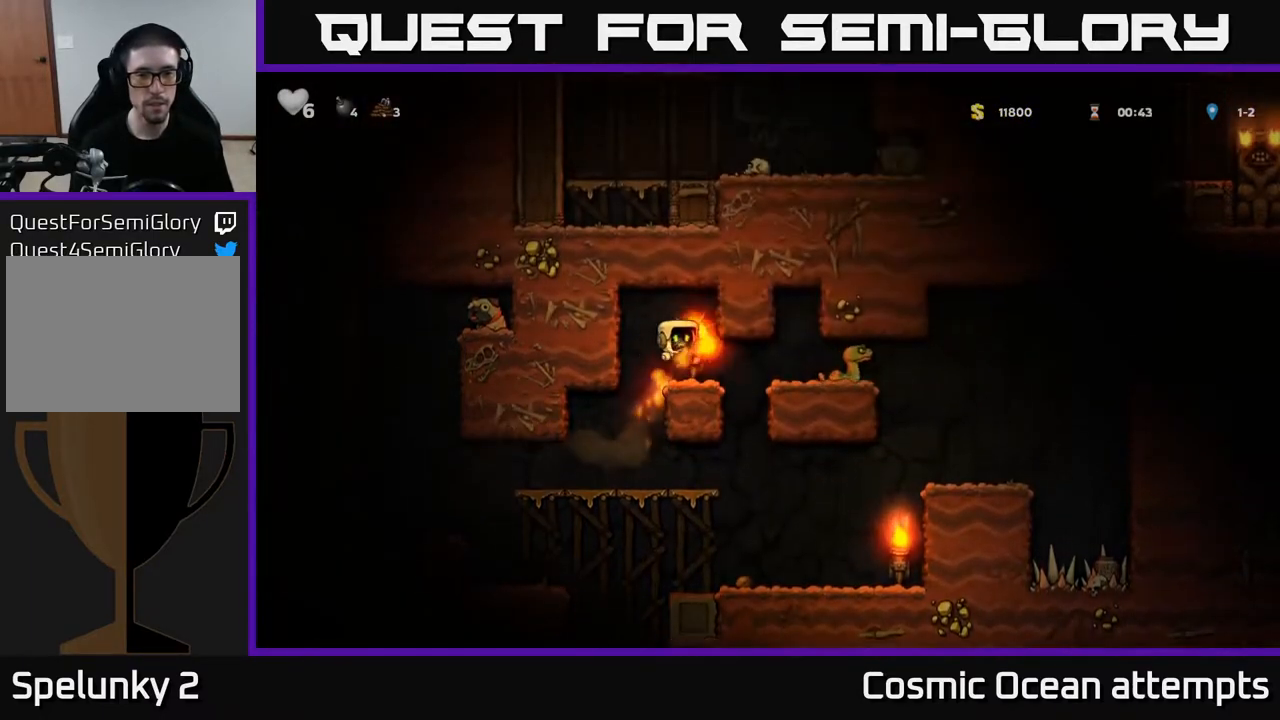
{"buttons": [], "left_stick": "center", "right_stick": "center", "events": [[117, "DPAD_LEFT", "down"], [183, "DPAD_LEFT", "up"]]}
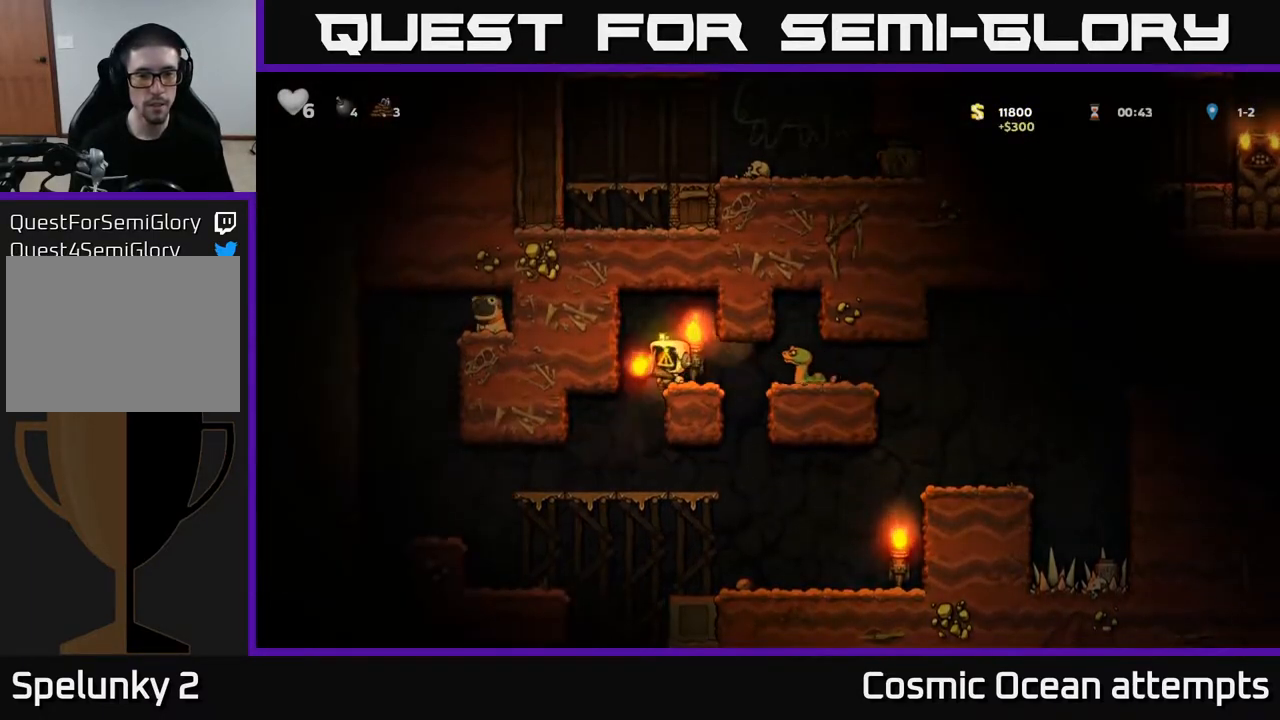
{"buttons": ["DPAD_LEFT"], "left_stick": "center", "right_stick": "center", "events": [[100, "DPAD_RIGHT", "down"], [183, "DPAD_RIGHT", "up"], [467, "DPAD_LEFT", "down"]]}